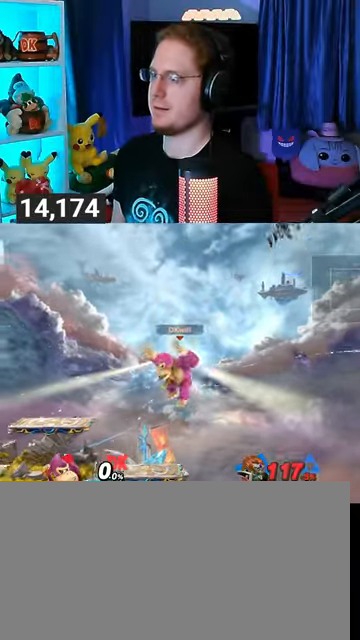
Gameplay with a controller (Nintendo layout); each line is a JSON object with the inputs held at the frame after it. "events" lists button and stick changes between this image and that frame as [ms after this image, input, new state], when the widget could be followed in between. Not read: L3 R3.
{"buttons": [], "left_stick": "center", "right_stick": "center", "events": [[300, "left_stick", "up-left"], [500, "left_stick", "center"]]}
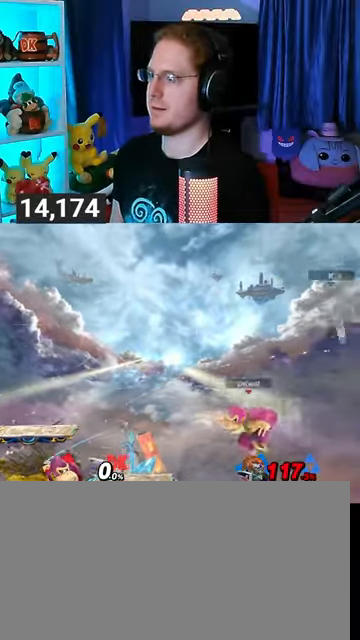
{"buttons": [], "left_stick": "left", "right_stick": "center", "events": [[67, "left_stick", "right"], [233, "L1", "down"], [333, "right_stick", "right"], [367, "L1", "up"], [400, "right_stick", "center"], [433, "left_stick", "left"], [467, "Y", "down"], [500, "Y", "up"]]}
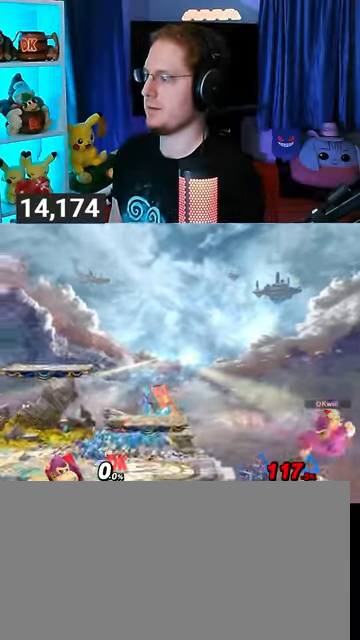
{"buttons": ["Y"], "left_stick": "down-left", "right_stick": "center", "events": [[100, "Y", "down"], [133, "Y", "up"], [200, "Y", "down"], [300, "Y", "up"], [333, "Y", "down"], [467, "left_stick", "down-left"]]}
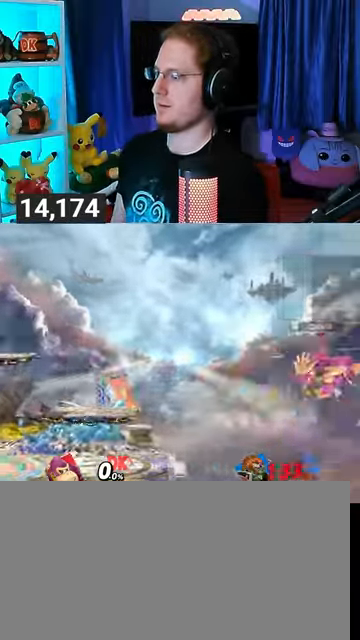
{"buttons": [], "left_stick": "down-left", "right_stick": "center", "events": [[167, "left_stick", "up-left"], [200, "Y", "up"], [400, "B", "down"], [467, "B", "up"], [467, "left_stick", "down-left"]]}
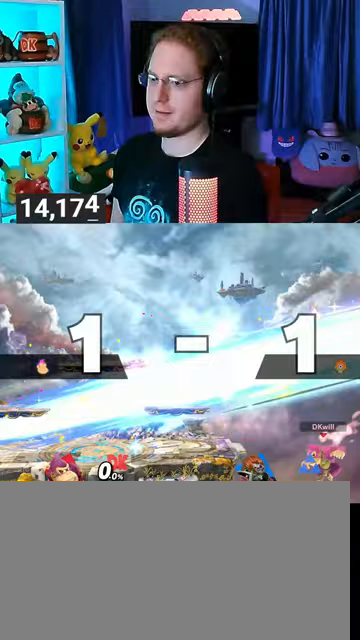
{"buttons": [], "left_stick": "center", "right_stick": "center", "events": [[67, "left_stick", "left"], [200, "Y", "down"], [467, "Y", "up"], [500, "left_stick", "center"]]}
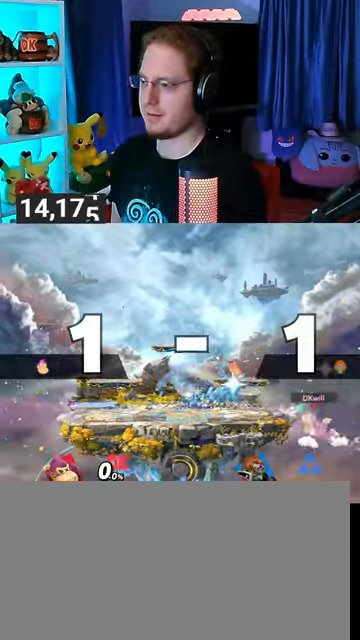
{"buttons": [], "left_stick": "center", "right_stick": "center", "events": [[100, "left_stick", "right"], [200, "Y", "down"], [200, "left_stick", "left"], [300, "B", "down"], [300, "Y", "up"], [300, "left_stick", "center"], [467, "B", "up"]]}
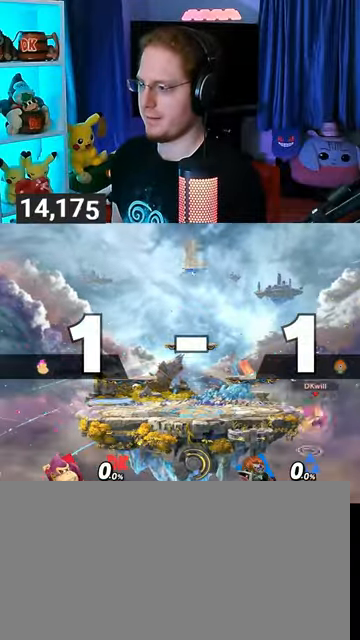
{"buttons": [], "left_stick": "center", "right_stick": "center", "events": []}
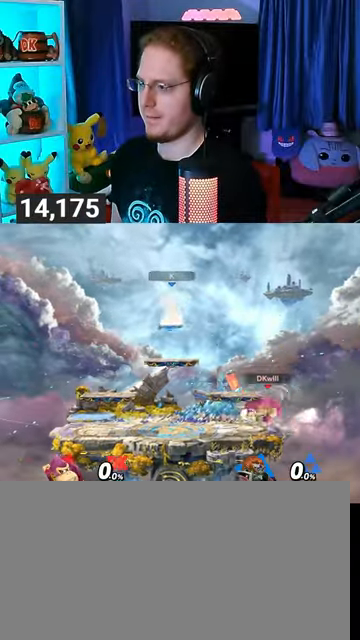
{"buttons": [], "left_stick": "left", "right_stick": "center", "events": [[33, "R1", "down"], [100, "R1", "up"], [267, "left_stick", "left"]]}
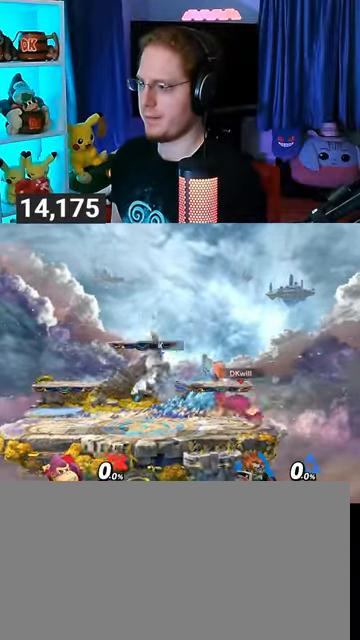
{"buttons": ["R1"], "left_stick": "center", "right_stick": "center", "events": [[100, "R1", "down"], [333, "left_stick", "center"]]}
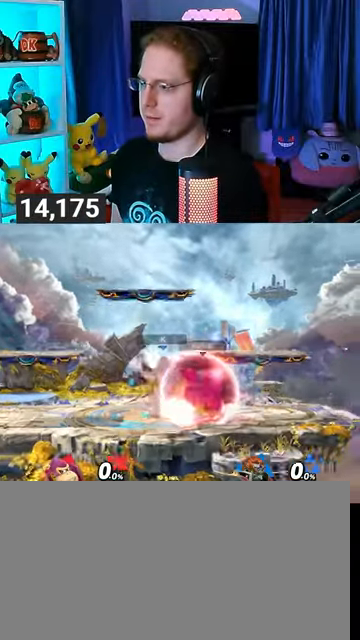
{"buttons": ["R1"], "left_stick": "left", "right_stick": "center", "events": [[267, "left_stick", "left"]]}
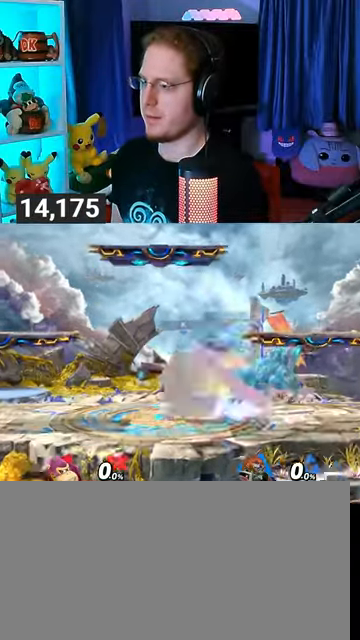
{"buttons": ["R1"], "left_stick": "left", "right_stick": "center", "events": [[67, "left_stick", "center"], [233, "R1", "up"], [333, "R1", "down"], [333, "left_stick", "left"]]}
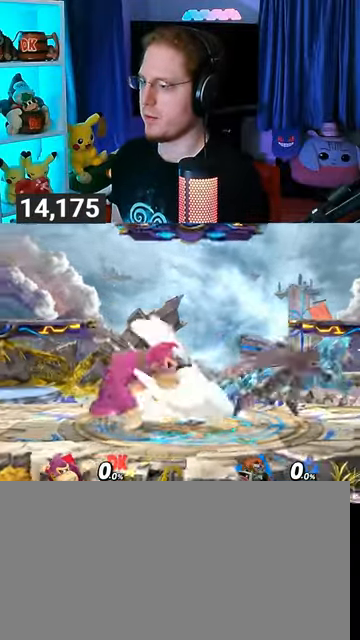
{"buttons": [], "left_stick": "center", "right_stick": "center", "events": [[267, "left_stick", "center"], [300, "R1", "up"]]}
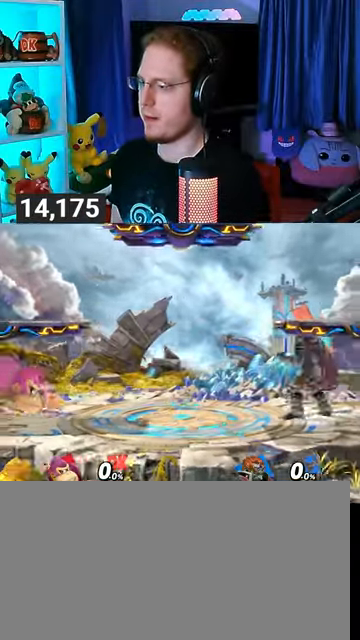
{"buttons": [], "left_stick": "right", "right_stick": "center", "events": [[33, "B", "down"], [133, "B", "up"], [167, "R1", "down"], [233, "R1", "up"], [367, "left_stick", "right"]]}
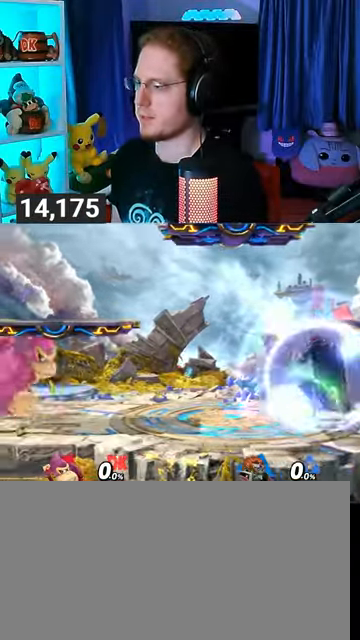
{"buttons": [], "left_stick": "down", "right_stick": "center", "events": [[167, "B", "down"], [167, "left_stick", "down"], [267, "B", "up"]]}
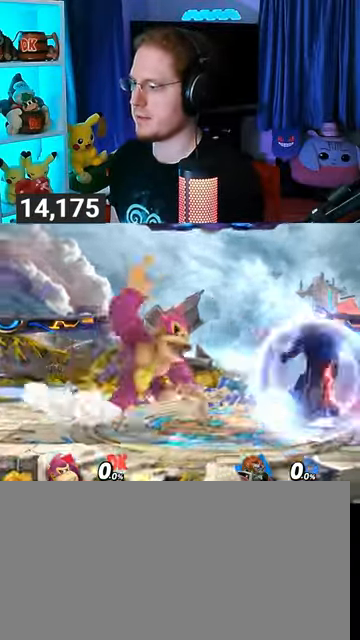
{"buttons": [], "left_stick": "down", "right_stick": "center", "events": [[233, "Y", "down"], [467, "Y", "up"]]}
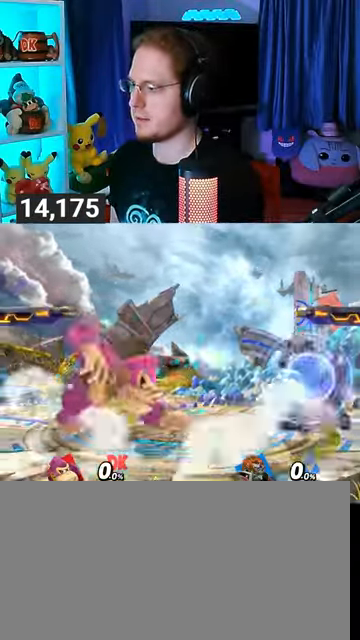
{"buttons": [], "left_stick": "center", "right_stick": "center", "events": [[67, "left_stick", "center"], [233, "left_stick", "left"], [333, "left_stick", "center"]]}
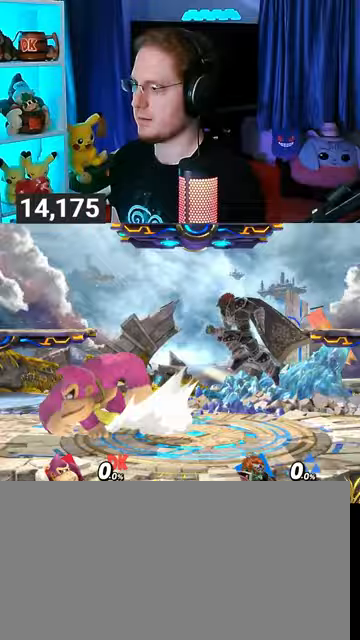
{"buttons": [], "left_stick": "center", "right_stick": "center", "events": [[233, "left_stick", "left"], [400, "left_stick", "center"]]}
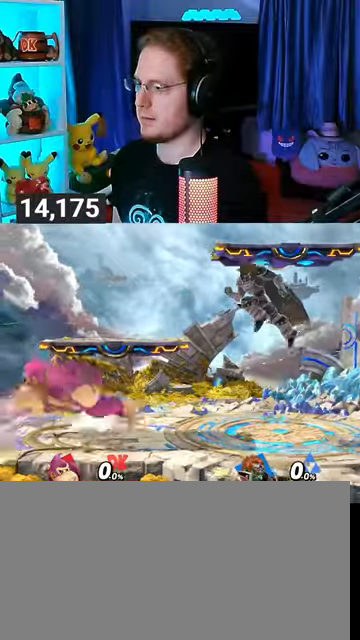
{"buttons": ["Y"], "left_stick": "right", "right_stick": "center", "events": [[67, "left_stick", "right"], [167, "right_stick", "right"], [267, "right_stick", "center"], [333, "Y", "down"]]}
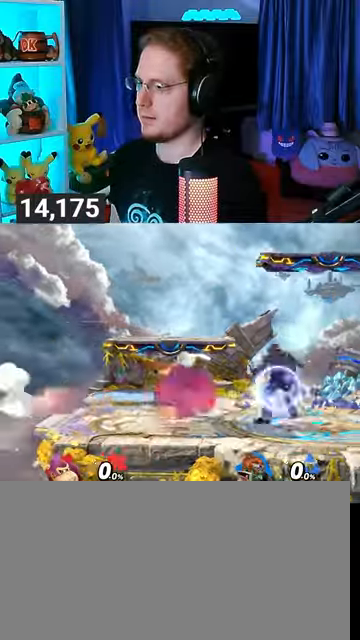
{"buttons": [], "left_stick": "right", "right_stick": "center", "events": [[167, "Y", "up"]]}
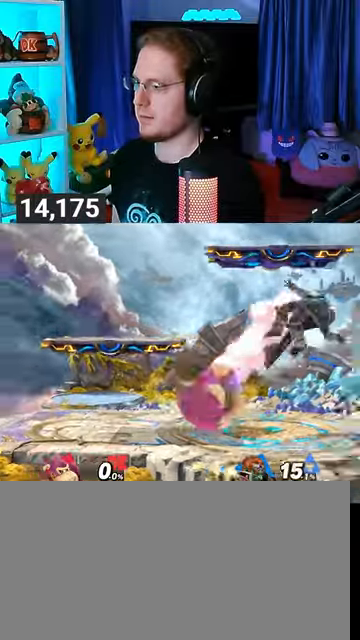
{"buttons": [], "left_stick": "down", "right_stick": "center", "events": [[333, "left_stick", "down"], [433, "B", "down"], [500, "B", "up"]]}
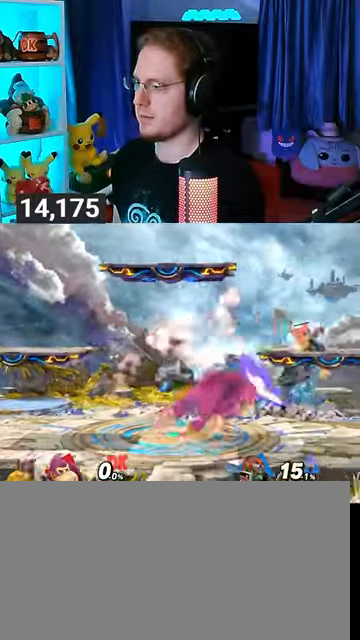
{"buttons": [], "left_stick": "down", "right_stick": "center", "events": []}
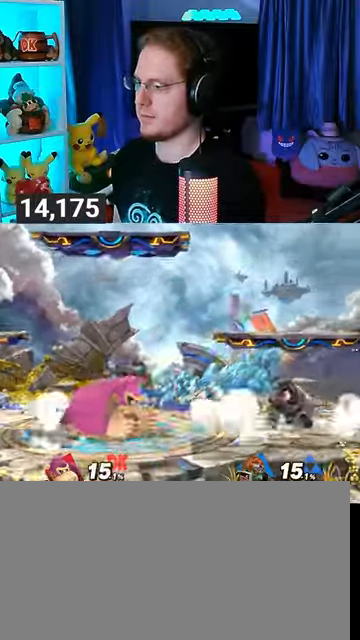
{"buttons": [], "left_stick": "down", "right_stick": "center", "events": [[33, "A", "down"], [100, "A", "up"], [133, "A", "down"], [233, "A", "up"], [267, "A", "down"], [367, "A", "up"]]}
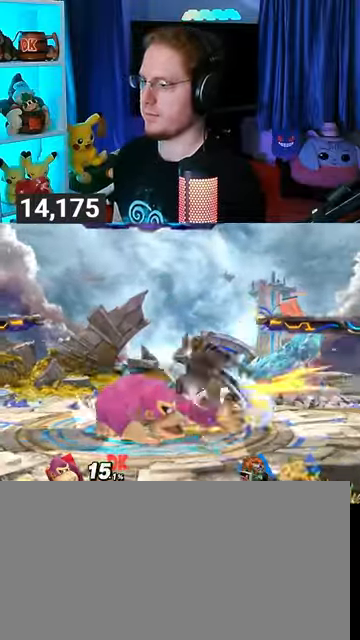
{"buttons": [], "left_stick": "down", "right_stick": "center", "events": [[33, "A", "down"], [133, "A", "up"], [200, "A", "down"], [233, "A", "up"]]}
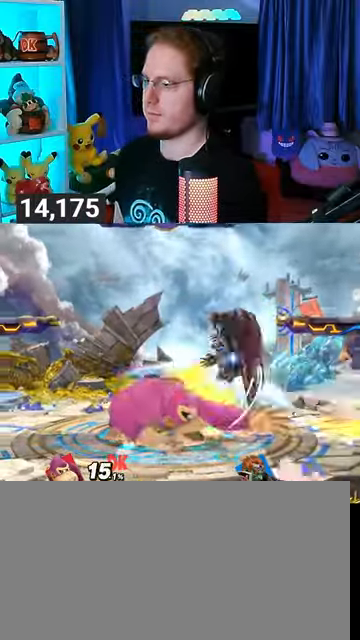
{"buttons": [], "left_stick": "down", "right_stick": "center", "events": [[133, "A", "down"], [300, "A", "up"]]}
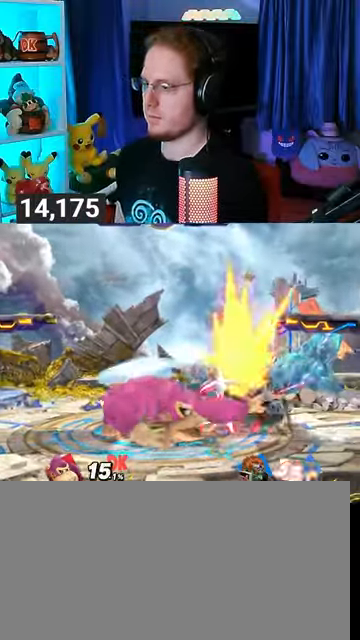
{"buttons": [], "left_stick": "down", "right_stick": "center", "events": [[33, "B", "down"], [333, "B", "up"]]}
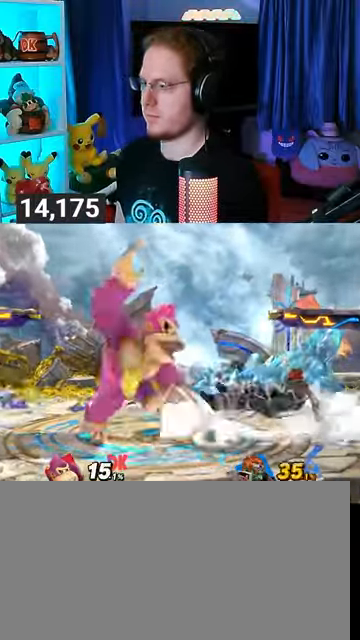
{"buttons": [], "left_stick": "center", "right_stick": "center", "events": [[33, "Y", "down"], [333, "Y", "up"], [367, "left_stick", "center"]]}
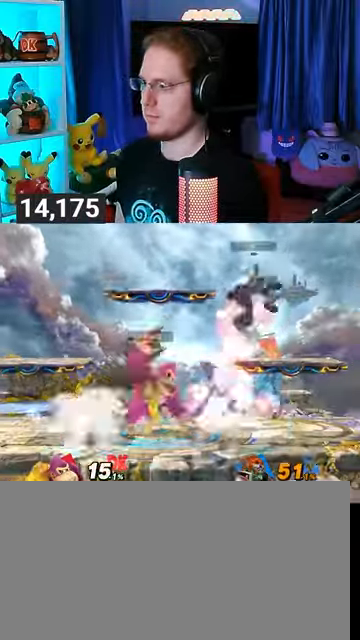
{"buttons": ["A"], "left_stick": "up-right", "right_stick": "center", "events": [[167, "left_stick", "right"], [267, "Y", "down"], [267, "left_stick", "center"], [333, "Y", "up"], [367, "A", "down"], [433, "left_stick", "up-right"]]}
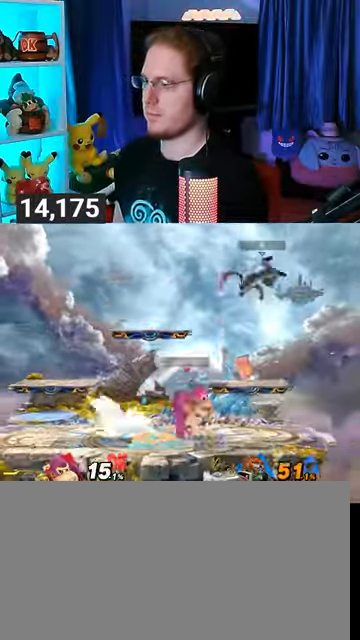
{"buttons": ["R1"], "left_stick": "center", "right_stick": "center", "events": [[167, "left_stick", "down-right"], [267, "A", "up"], [333, "left_stick", "right"], [433, "R1", "down"], [500, "left_stick", "center"]]}
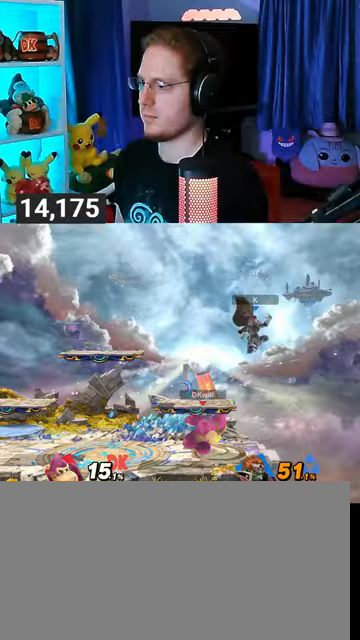
{"buttons": ["R1"], "left_stick": "center", "right_stick": "center", "events": []}
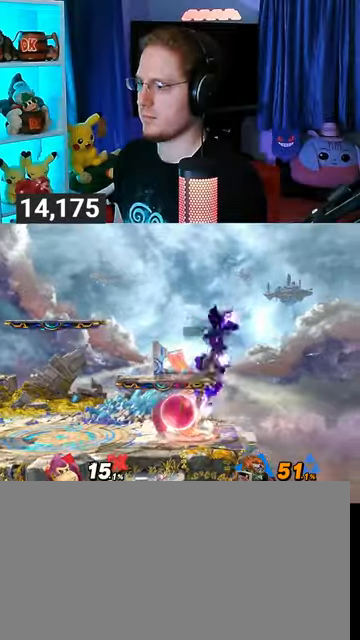
{"buttons": [], "left_stick": "up-left", "right_stick": "center", "events": [[133, "R1", "up"], [167, "Y", "down"], [267, "A", "down"], [267, "Y", "up"], [300, "A", "up"], [467, "left_stick", "up-left"]]}